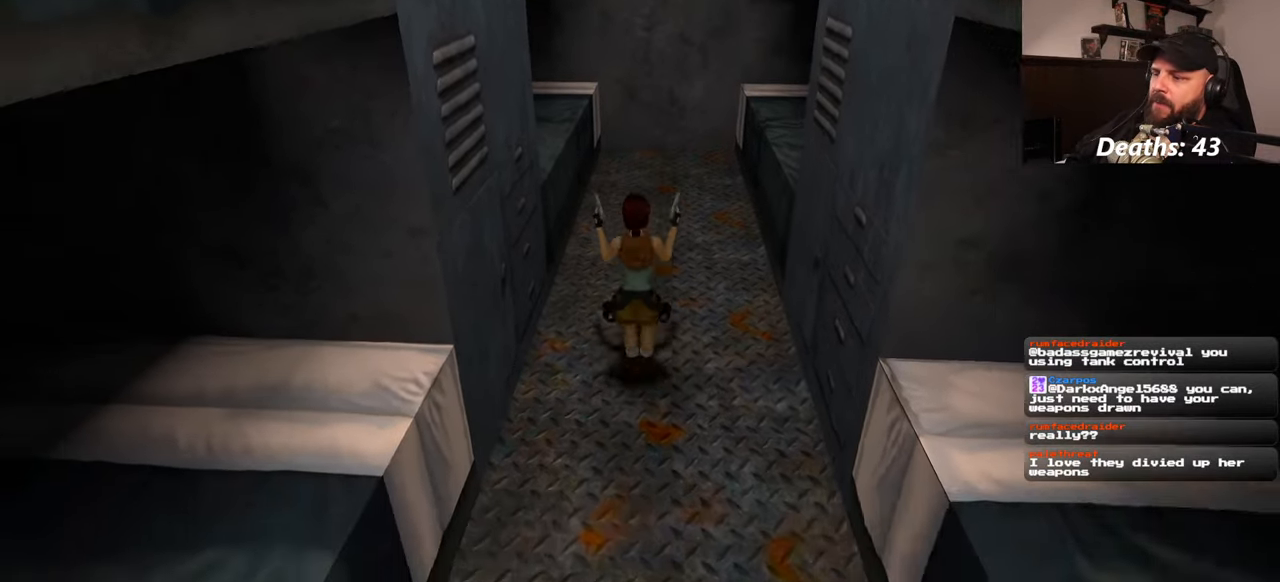
Gameplay with a controller (PlayStation layout); each line is a JSON object with the inputs held at the frame after it. "events" lists button and stick changes between this image and that frame as [ms after this image, input, new state], when the widget could be followed in between. Not read: L2 L3 R2 R3 START.
{"buttons": [], "left_stick": "center", "right_stick": "center", "events": [[250, "SQUARE", "up"]]}
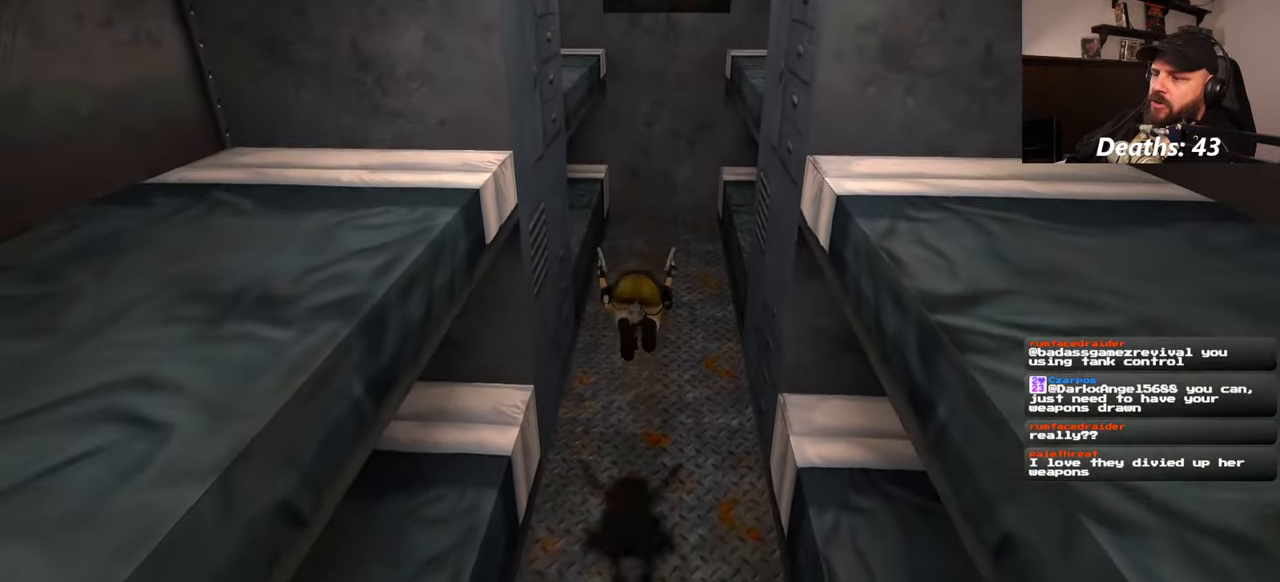
{"buttons": [], "left_stick": "center", "right_stick": "center", "events": []}
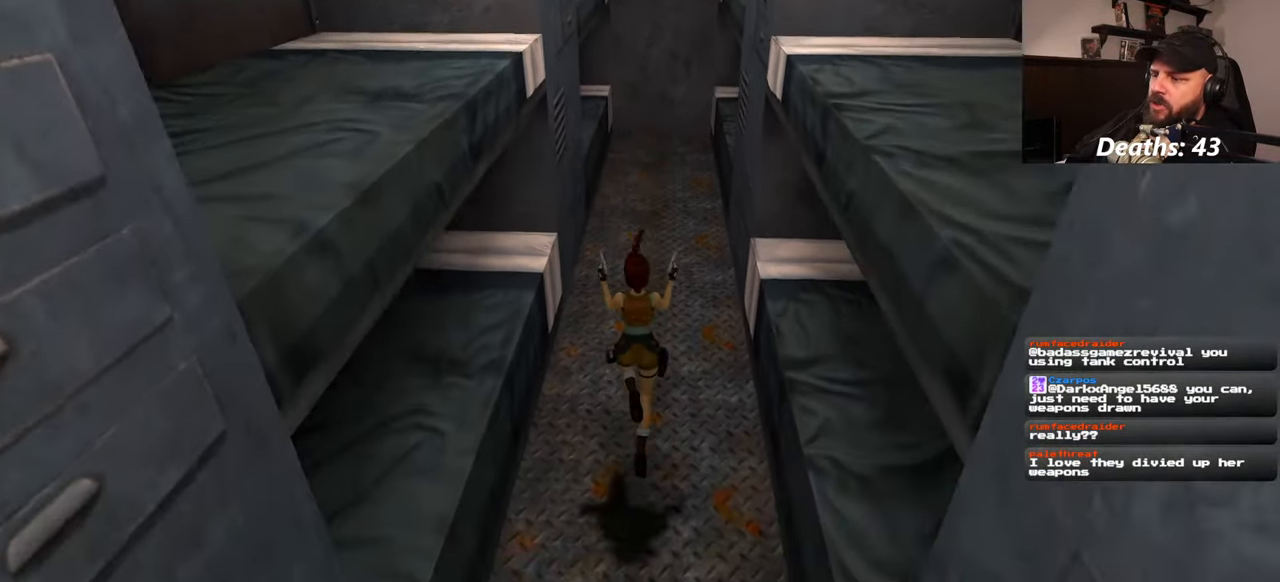
{"buttons": ["SQUARE"], "left_stick": "center", "right_stick": "center"}
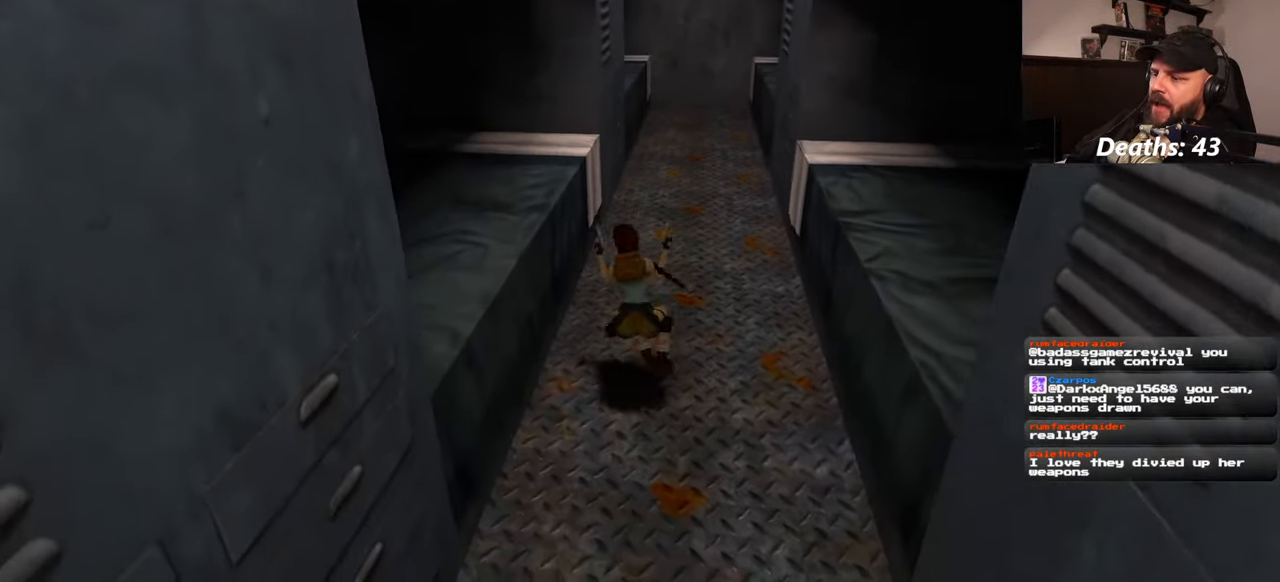
{"buttons": [], "left_stick": "center", "right_stick": "center"}
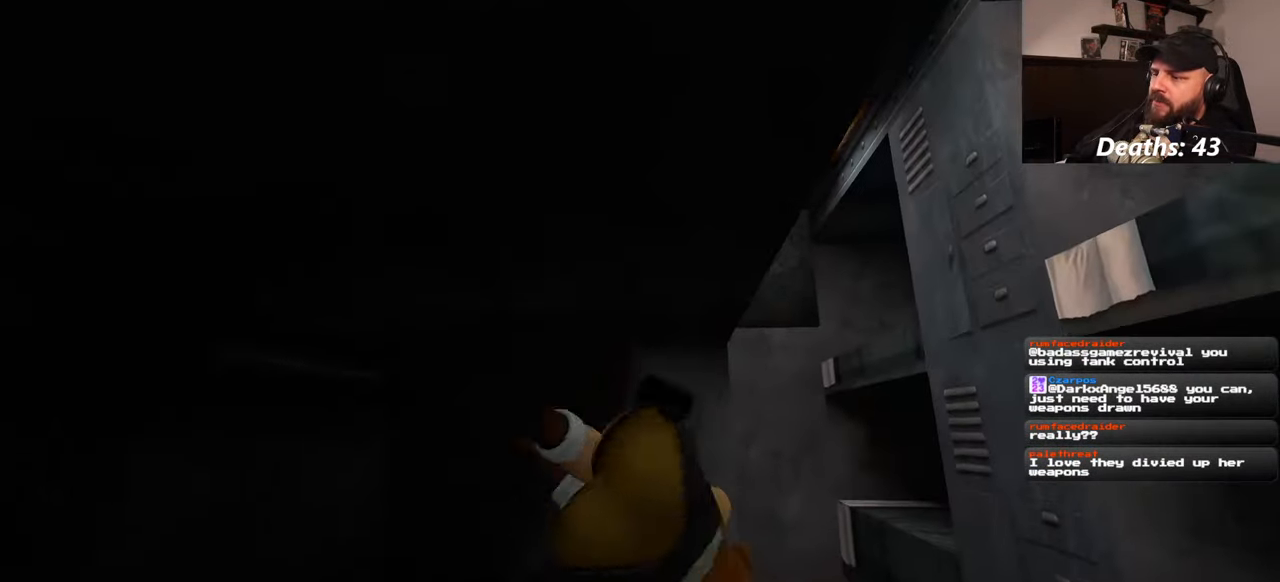
{"buttons": ["SQUARE"], "left_stick": "center", "right_stick": "center", "events": [[284, "SQUARE", "down"]]}
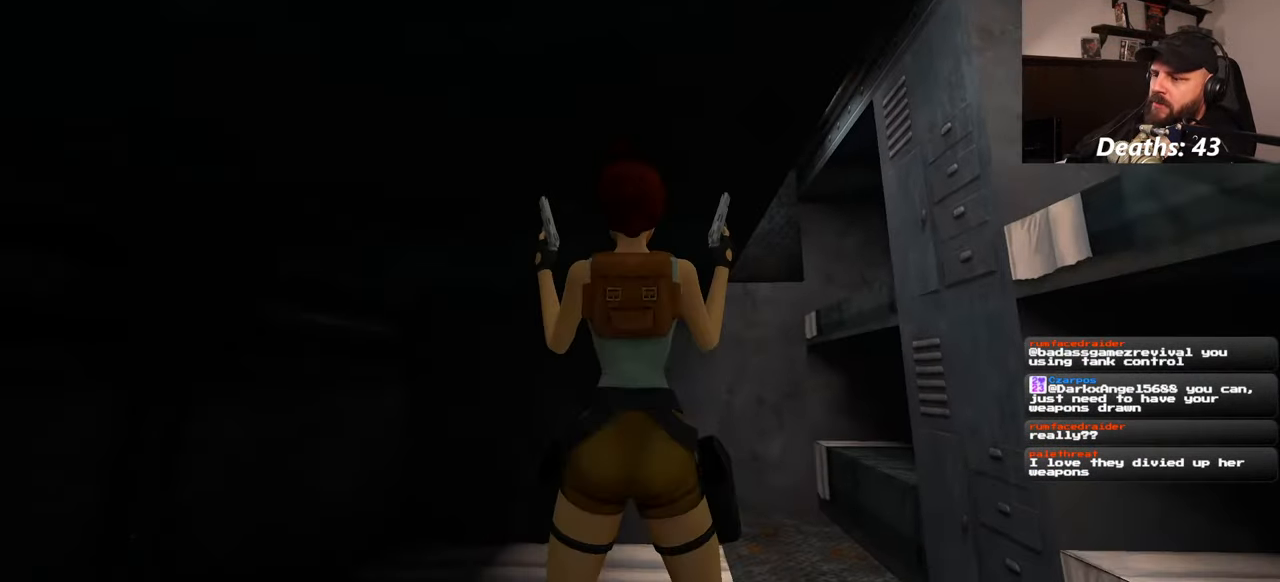
{"buttons": [], "left_stick": "center", "right_stick": "center", "events": [[450, "SQUARE", "up"]]}
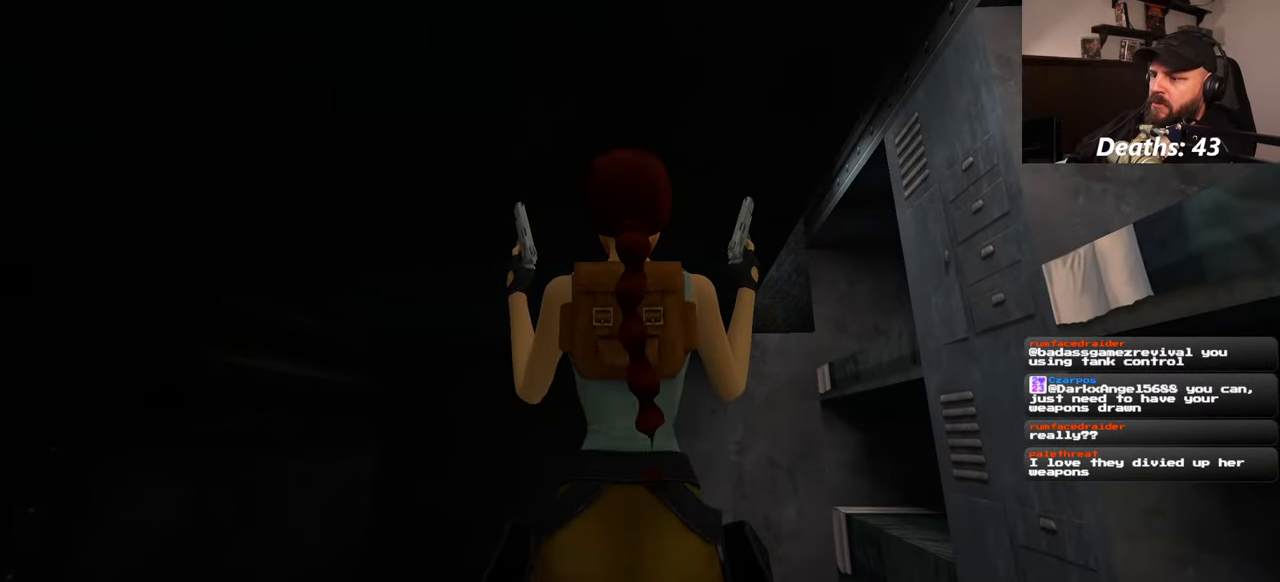
{"buttons": [], "left_stick": "up-right", "right_stick": "center", "events": [[117, "left_stick", "up-right"], [317, "right_stick", "down"], [484, "right_stick", "center"]]}
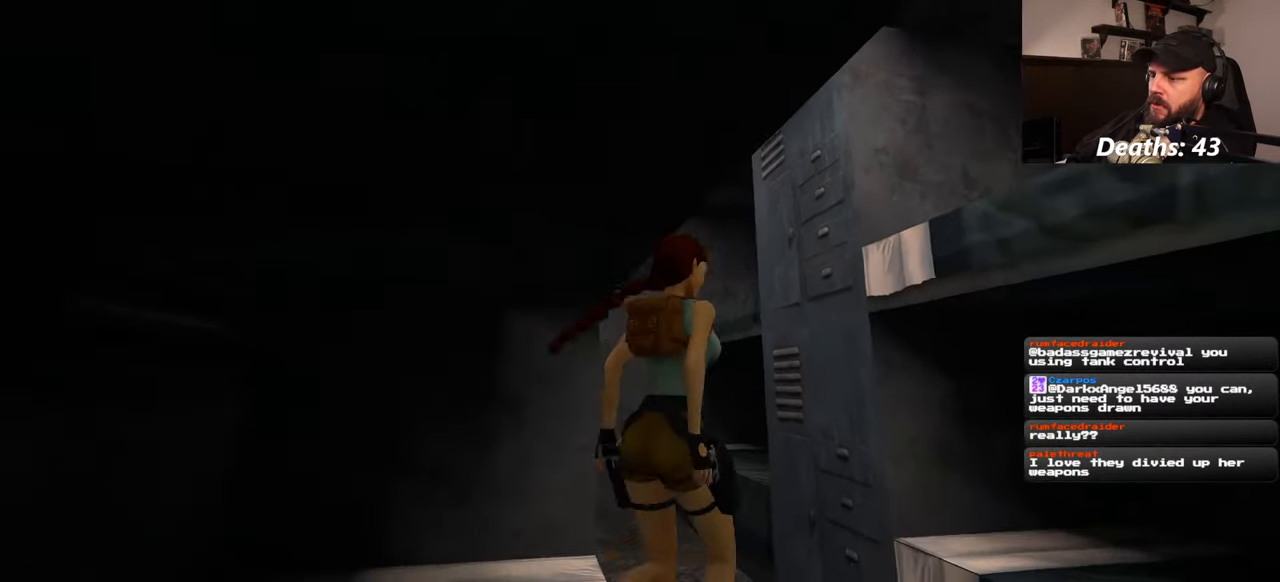
{"buttons": [], "left_stick": "up", "right_stick": "center", "events": [[50, "left_stick", "up"], [317, "right_stick", "down-left"], [450, "right_stick", "center"]]}